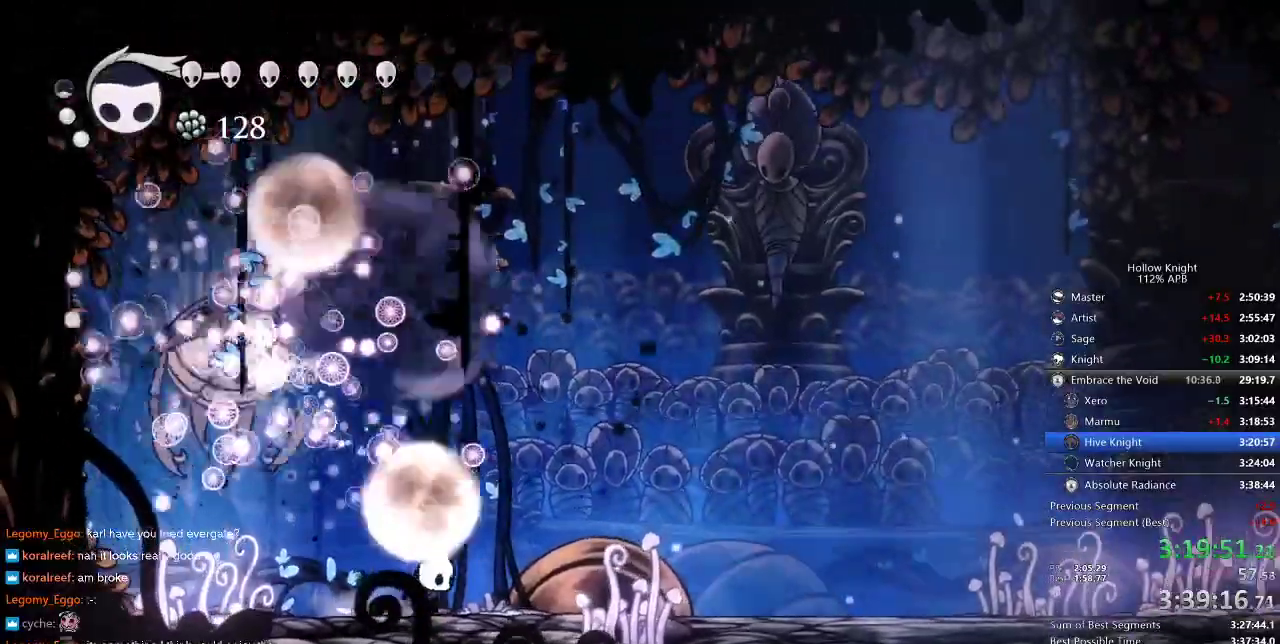
Gameplay with keyboard; each line is a JSON object with the keys held at the frame after it. "events" lists presses ("down") and releases ("up") of "cdash", "dash", "dnail", "down", "heal", "inv", "jump", "left", "nail", "right", "spell" and "up" between this image and that frame as [ms after this image, input, new state], when the widget could be followed in between. No other keys are recorded. Mouse input is not recorded. Key names are as the overlay labels them; some are game actions (e.g. jump) rather than physical keys.
{"keys": ["left"], "events": [[33, "left", "down"], [83, "right", "up"], [133, "jump", "down"], [433, "jump", "up"], [500, "up", "up"]]}
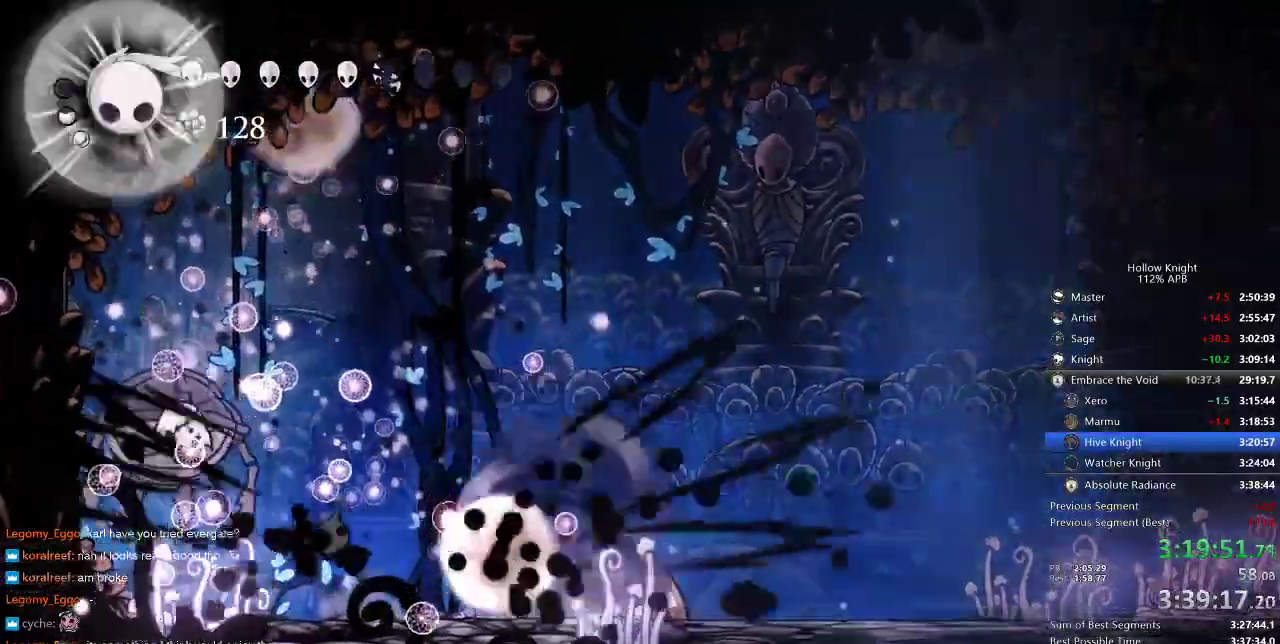
{"keys": ["nail", "right", "up"], "events": [[166, "dash", "down"], [266, "dash", "up"], [300, "up", "down"], [433, "nail", "down"], [433, "right", "down"], [483, "left", "up"]]}
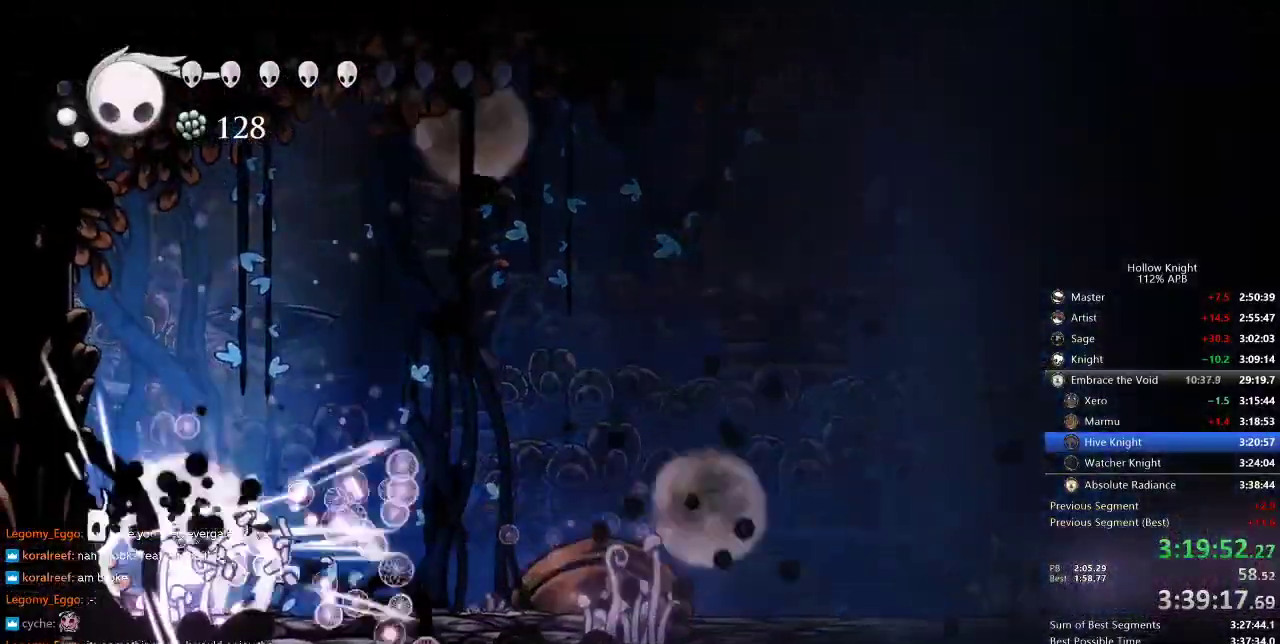
{"keys": ["nail", "right", "up"], "events": [[33, "nail", "up"], [183, "nail", "down"], [316, "nail", "up"], [450, "nail", "down"]]}
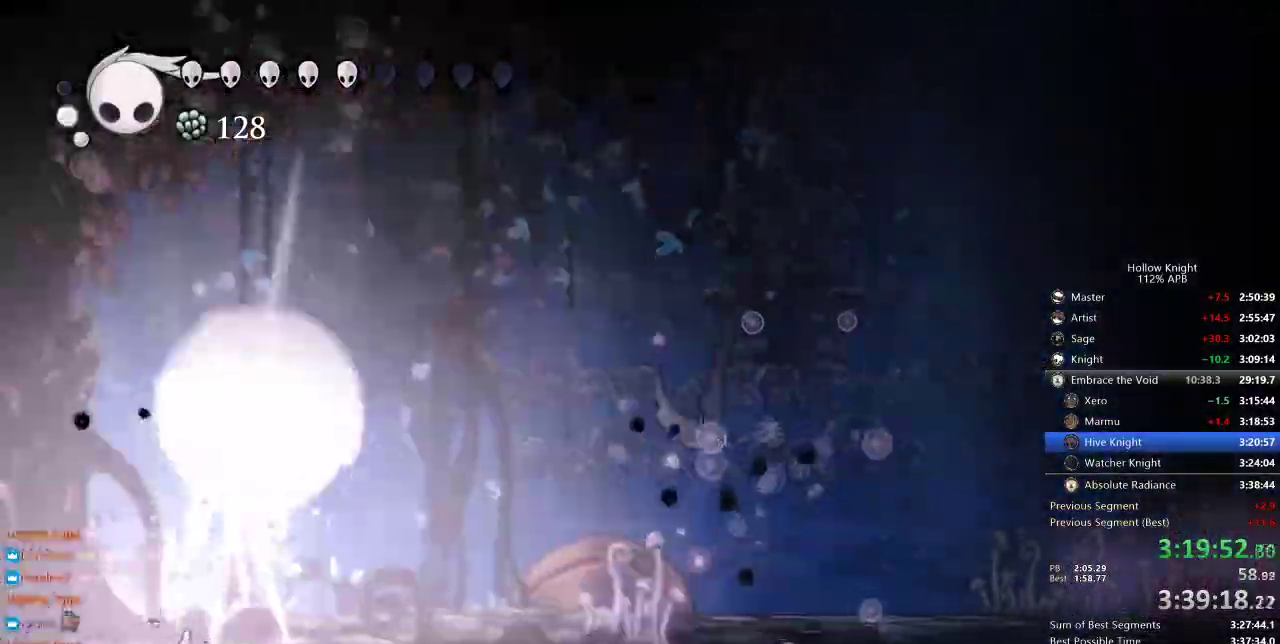
{"keys": ["right"], "events": [[50, "nail", "up"], [250, "jump", "down"], [250, "right", "up"], [316, "jump", "up"], [350, "right", "down"], [500, "up", "up"]]}
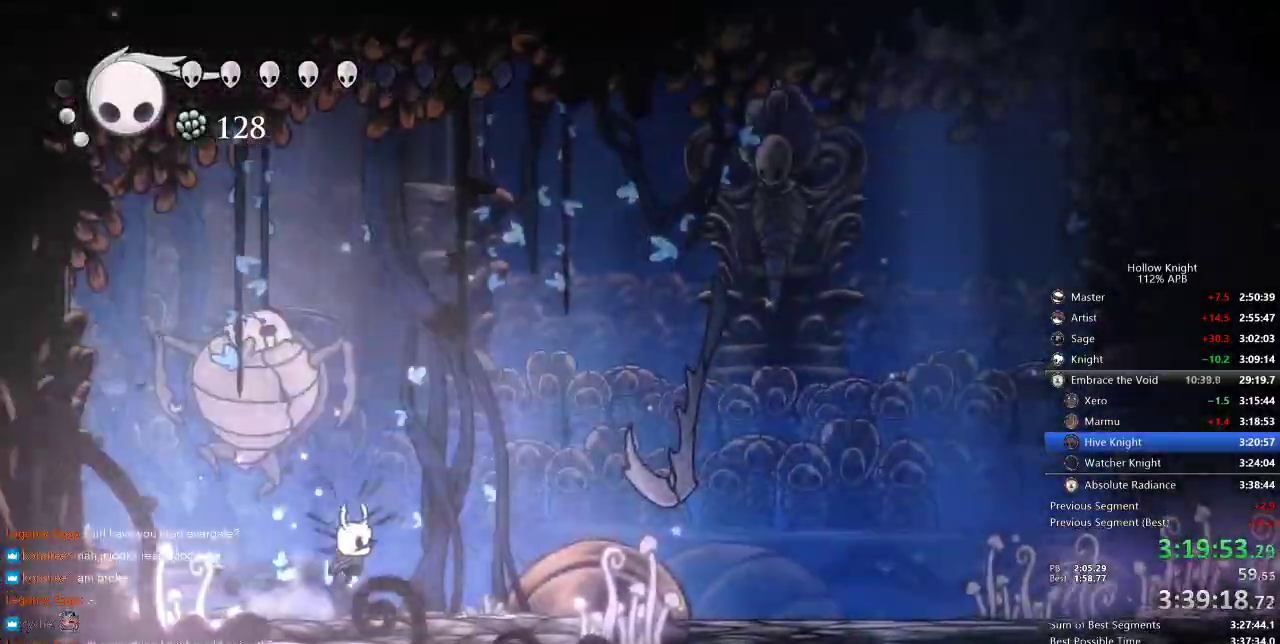
{"keys": ["heal"], "events": [[100, "right", "up"], [150, "heal", "down"]]}
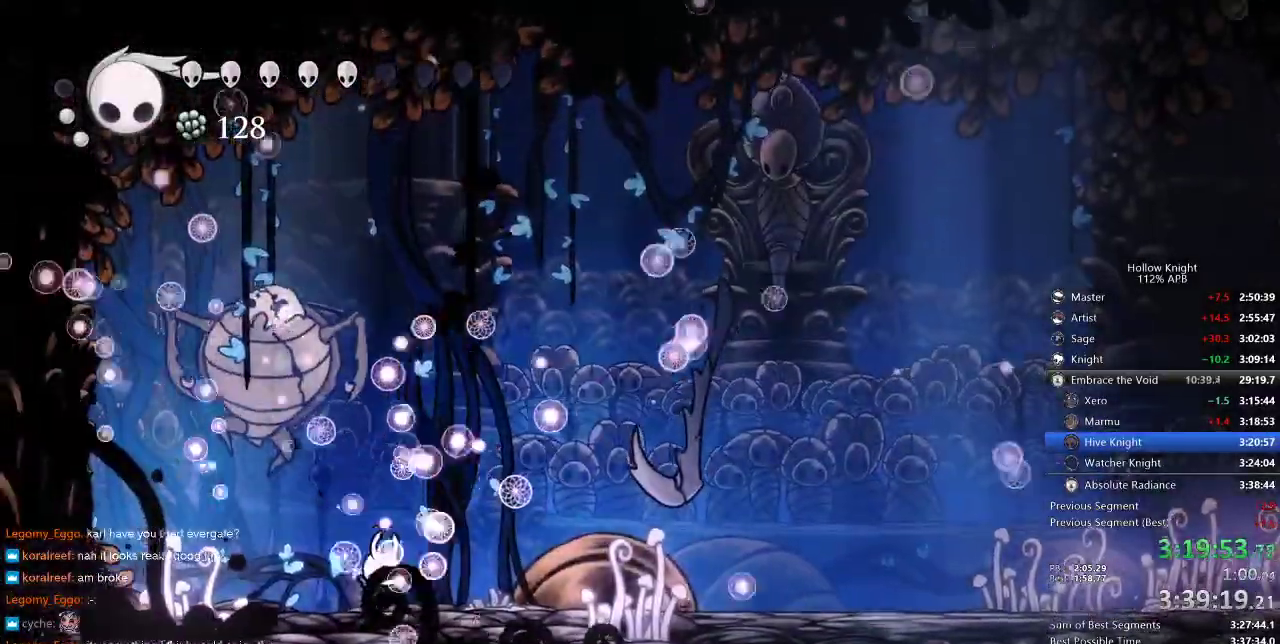
{"keys": ["heal"], "events": []}
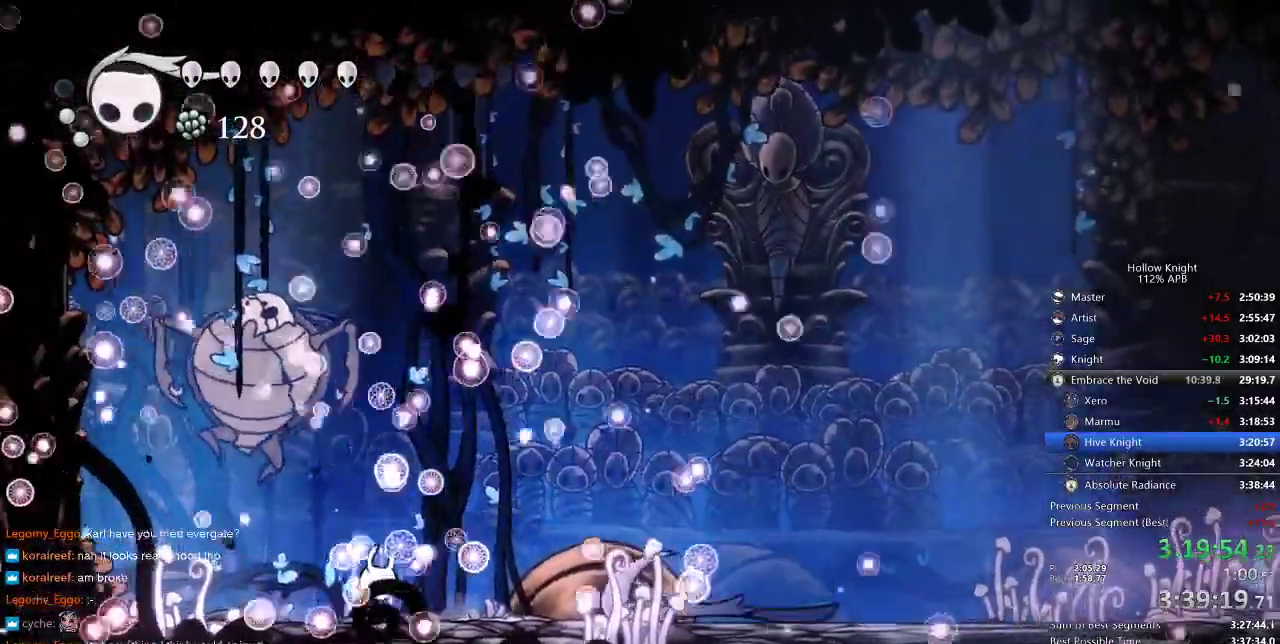
{"keys": ["heal"], "events": []}
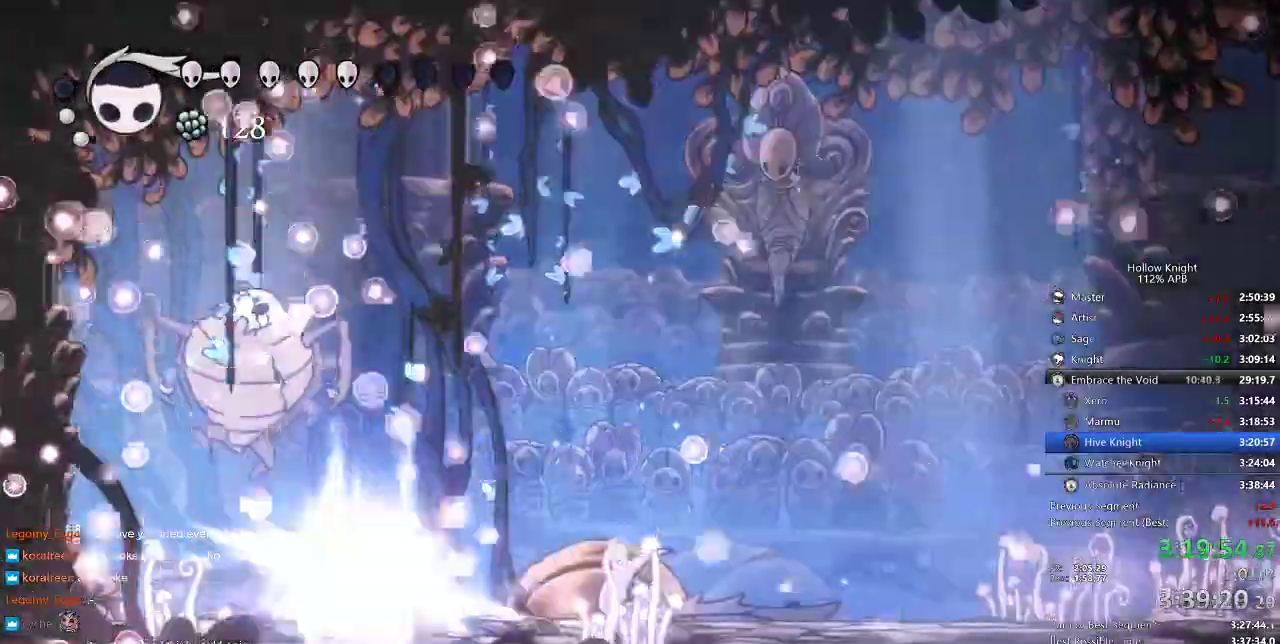
{"keys": ["heal"], "events": []}
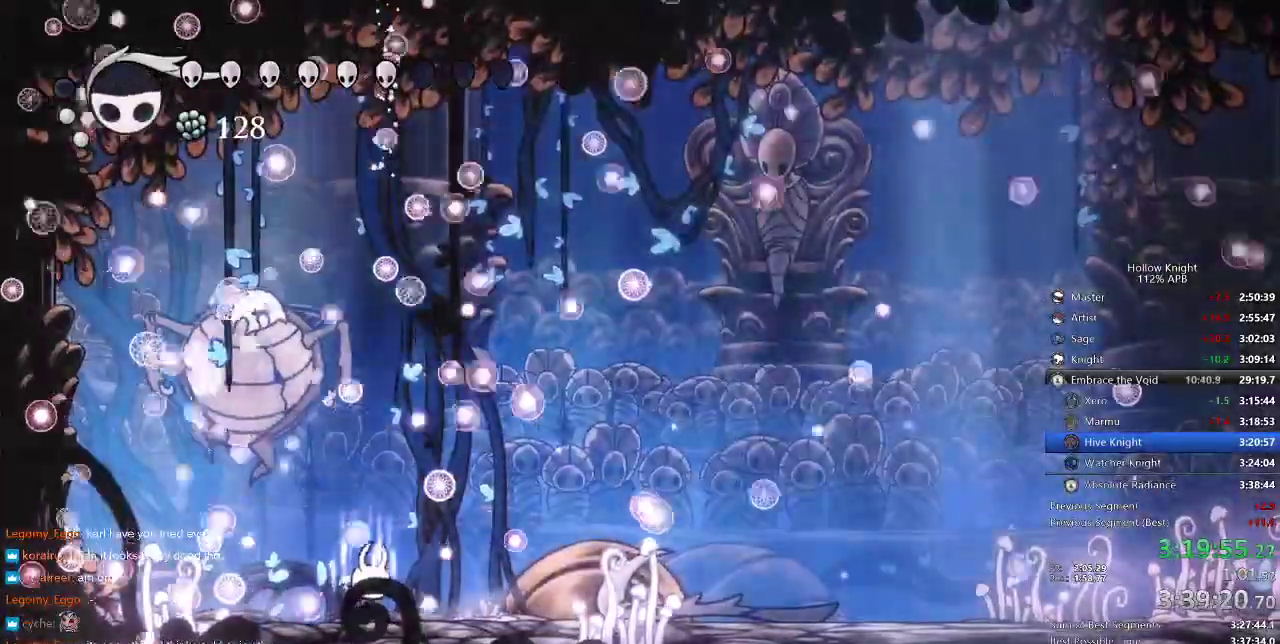
{"keys": ["heal"], "events": []}
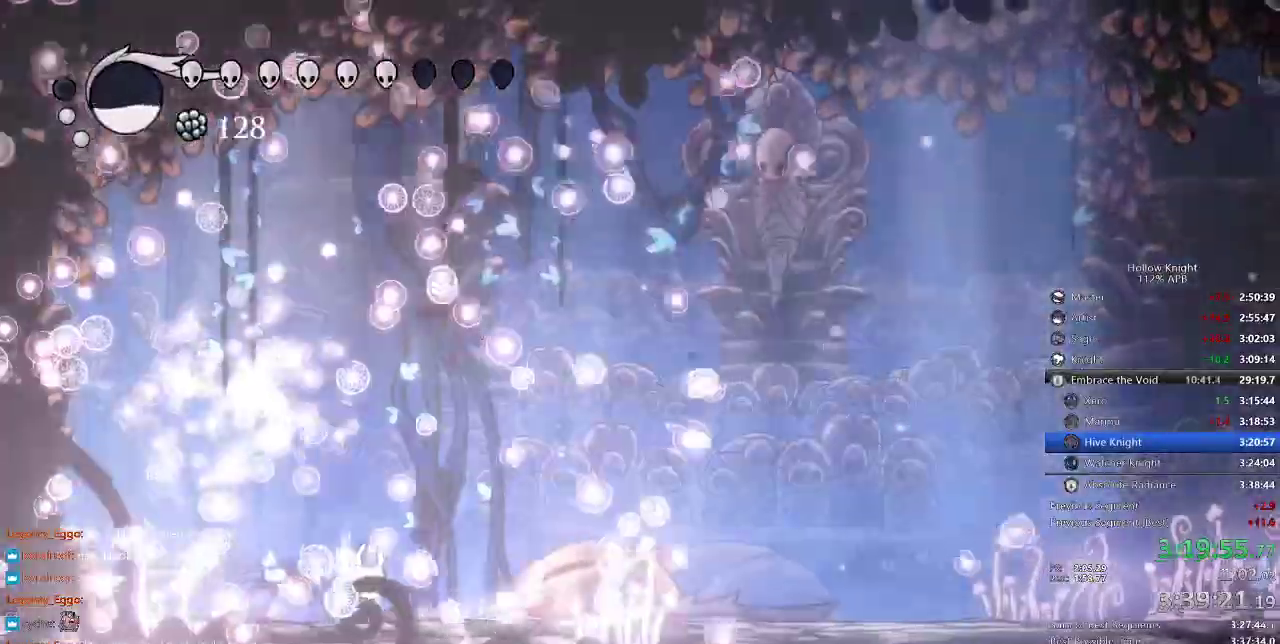
{"keys": ["heal"], "events": []}
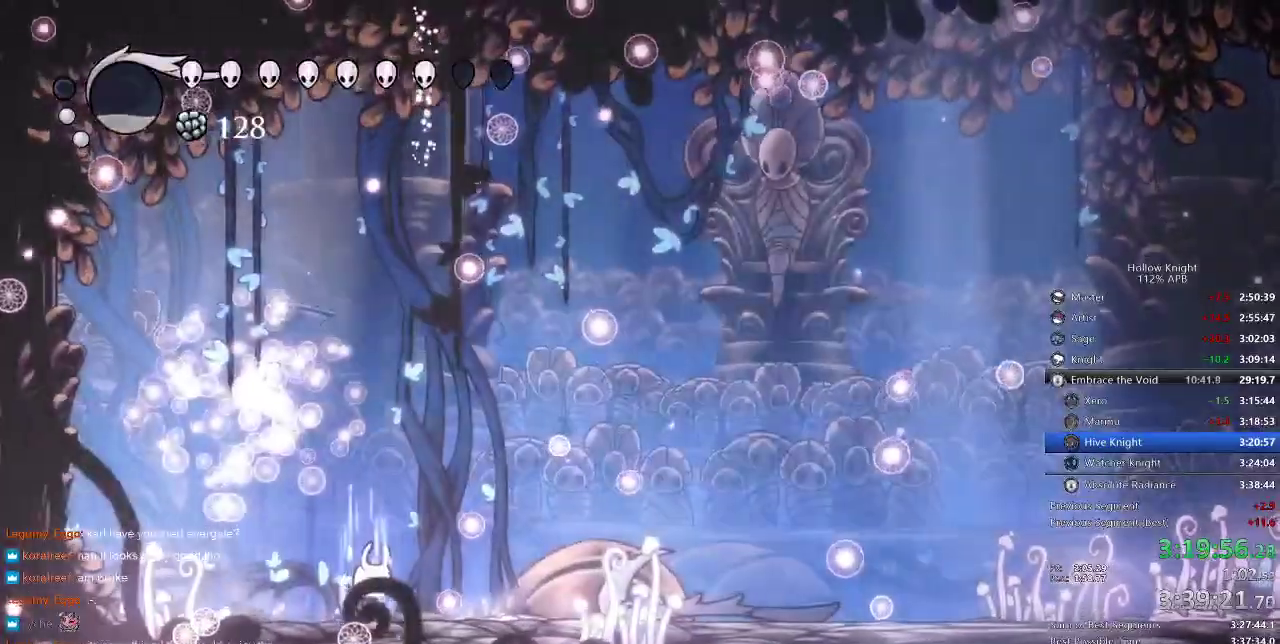
{"keys": ["heal"], "events": []}
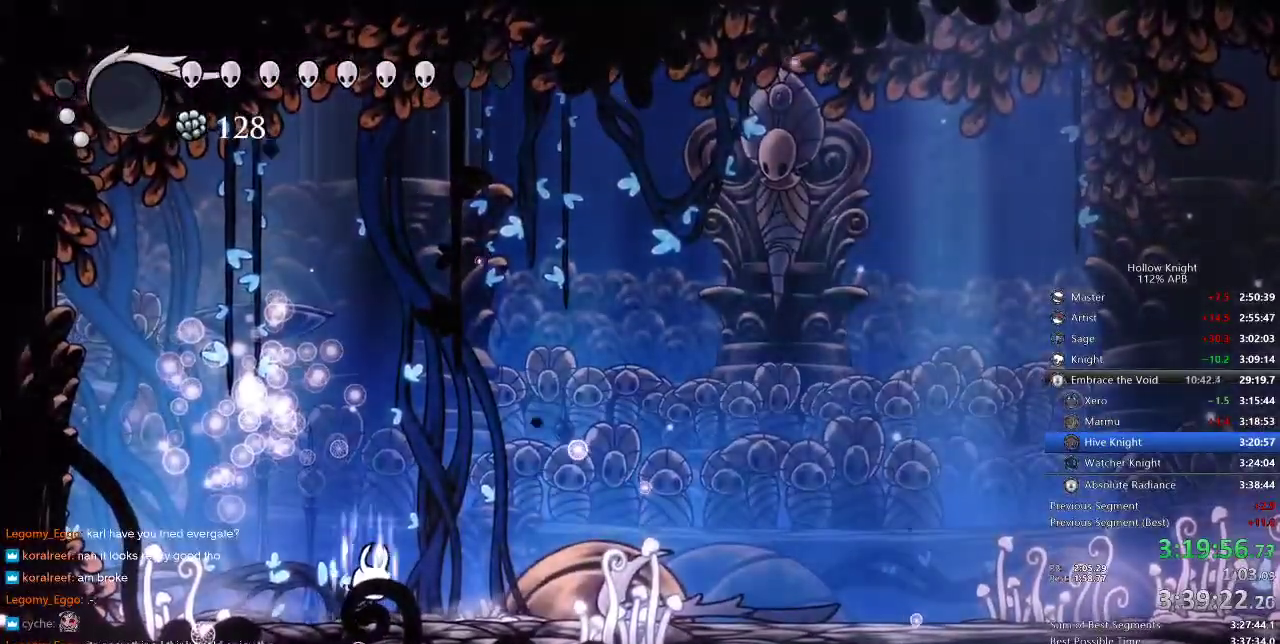
{"keys": [], "events": [[483, "heal", "up"]]}
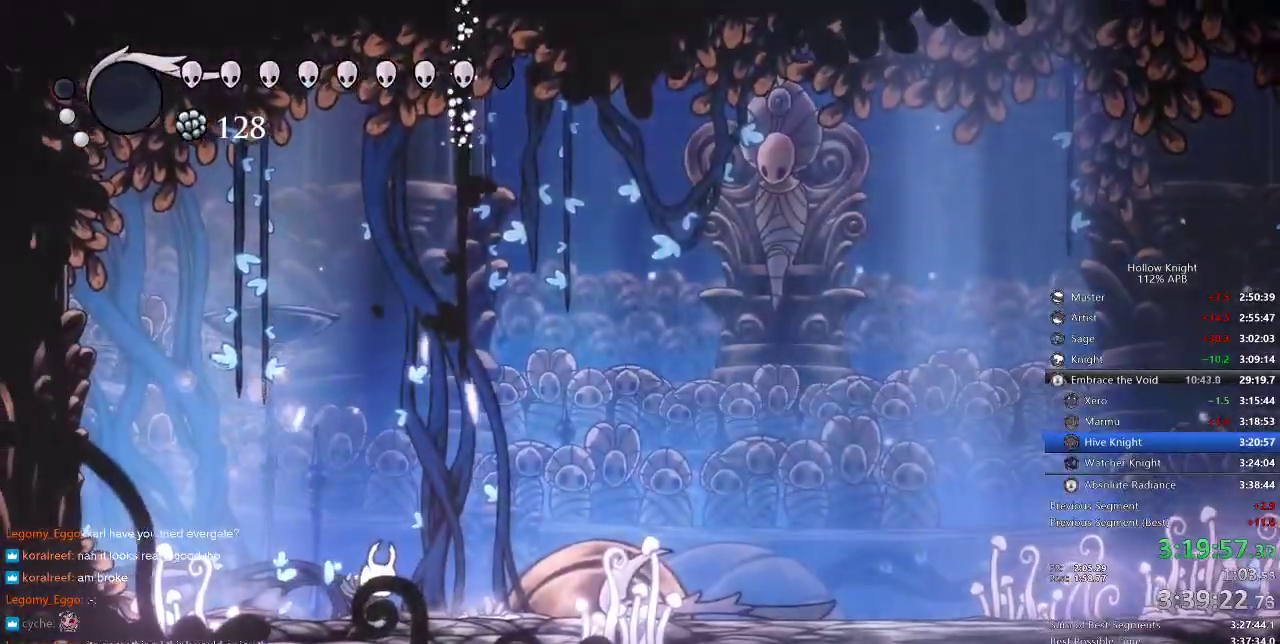
{"keys": ["right"], "events": [[133, "right", "down"]]}
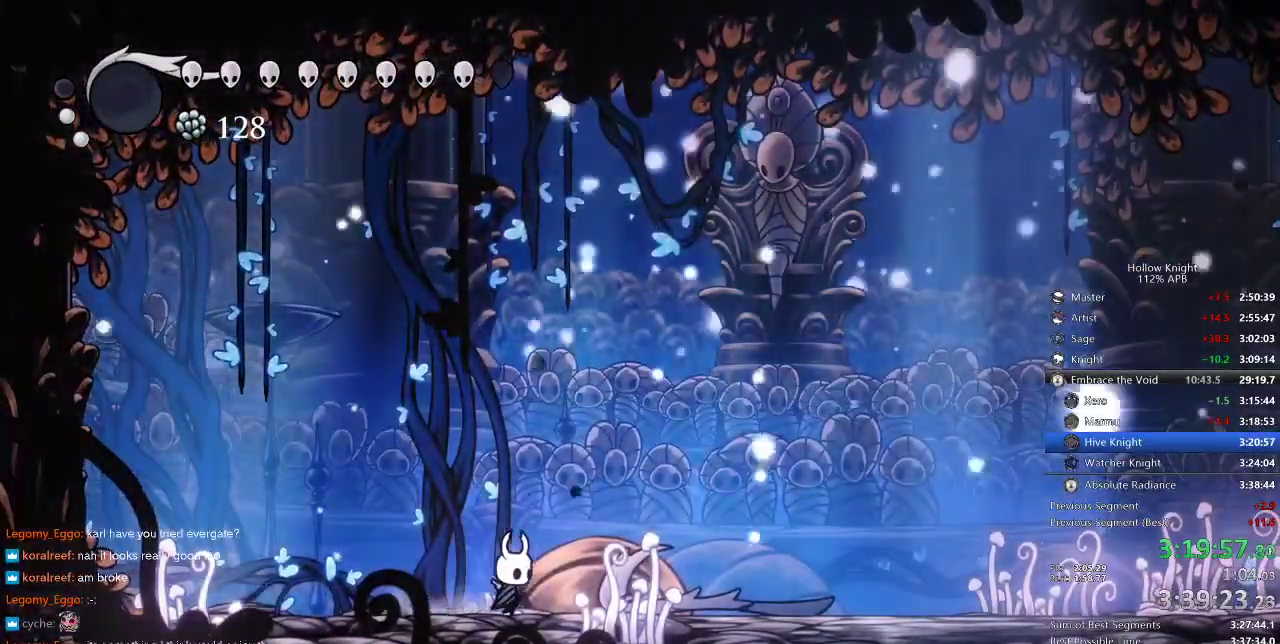
{"keys": ["right"], "events": [[233, "nail", "down"], [350, "nail", "up"]]}
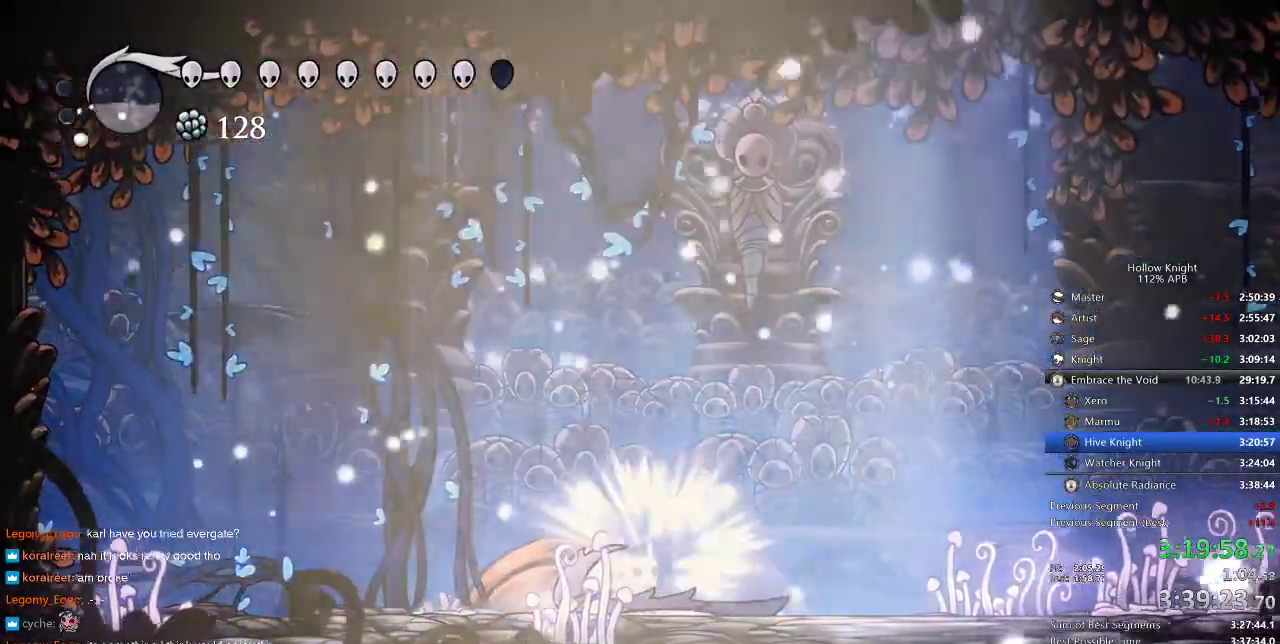
{"keys": ["right"], "events": [[66, "nail", "down"], [150, "nail", "up"], [350, "nail", "down"], [466, "nail", "up"]]}
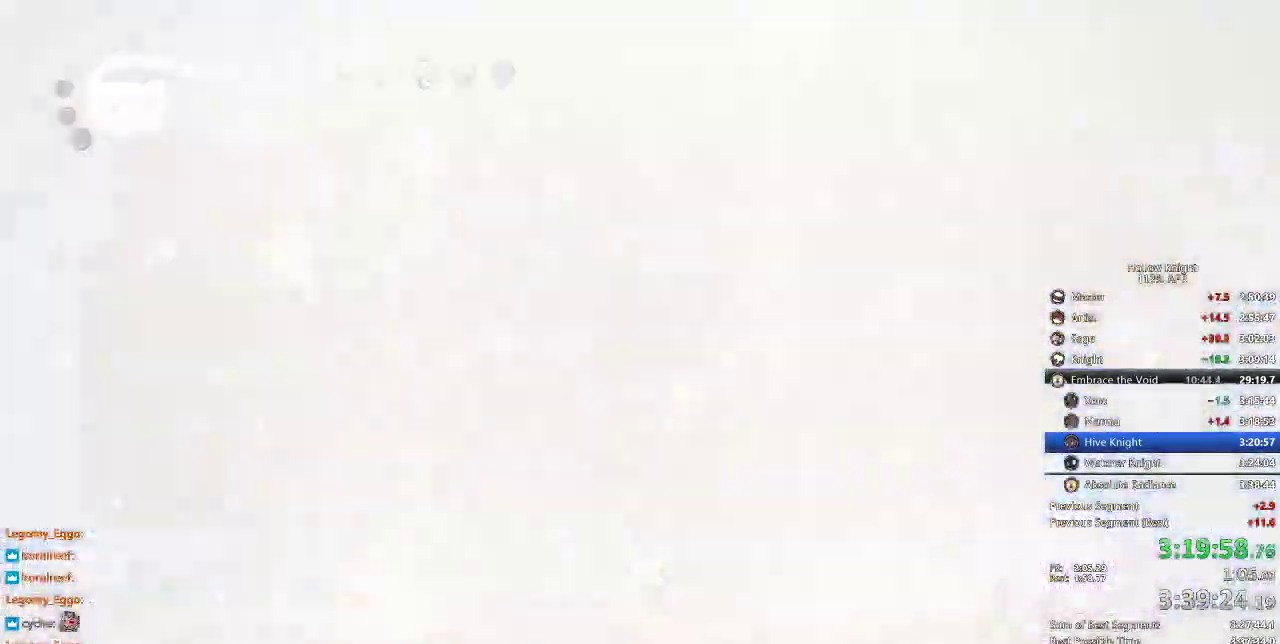
{"keys": ["right"], "events": [[116, "nail", "down"], [250, "nail", "up"]]}
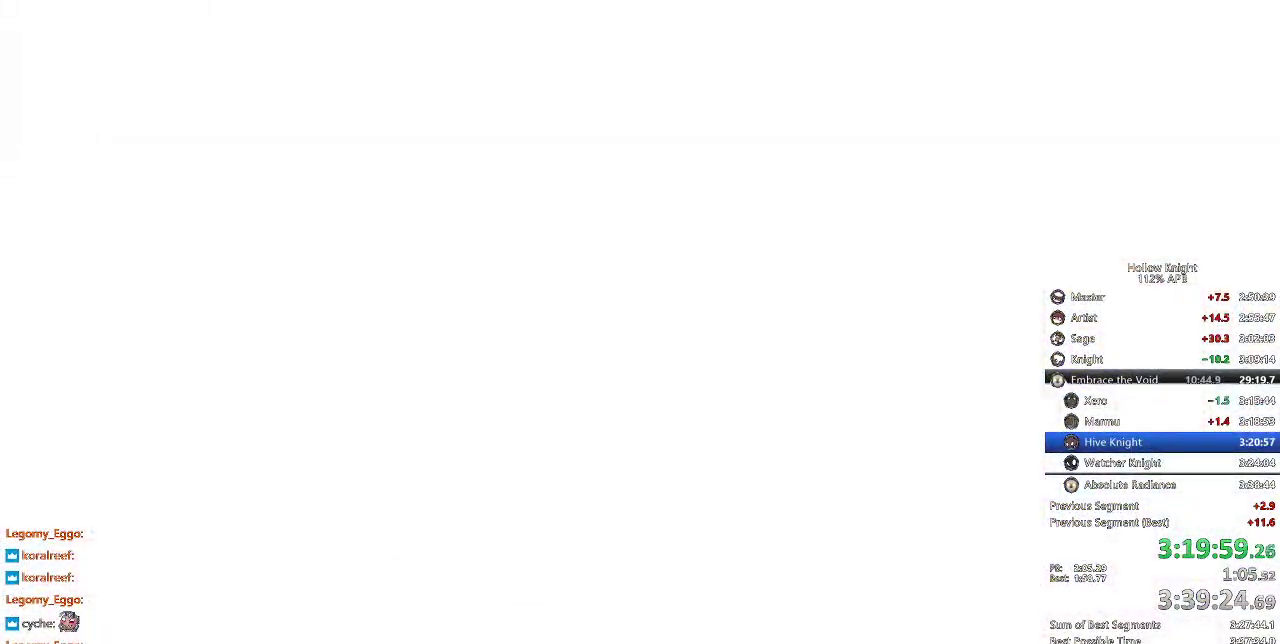
{"keys": [], "events": [[50, "right", "up"]]}
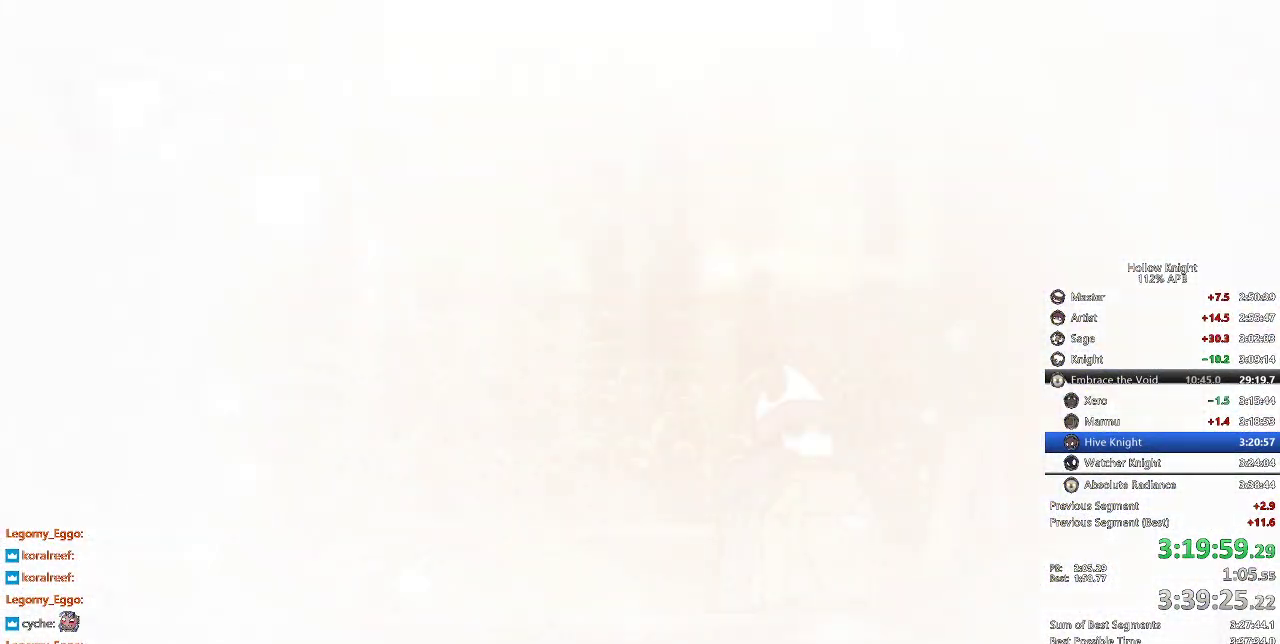
{"keys": [], "events": []}
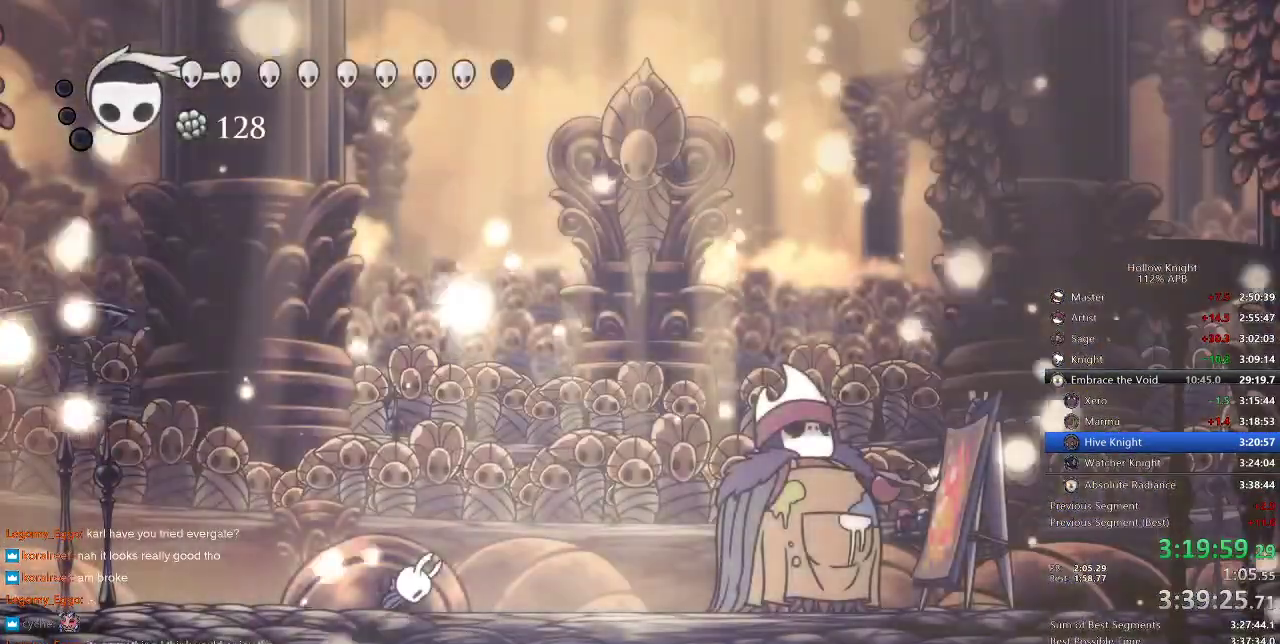
{"keys": ["right"], "events": [[383, "right", "down"]]}
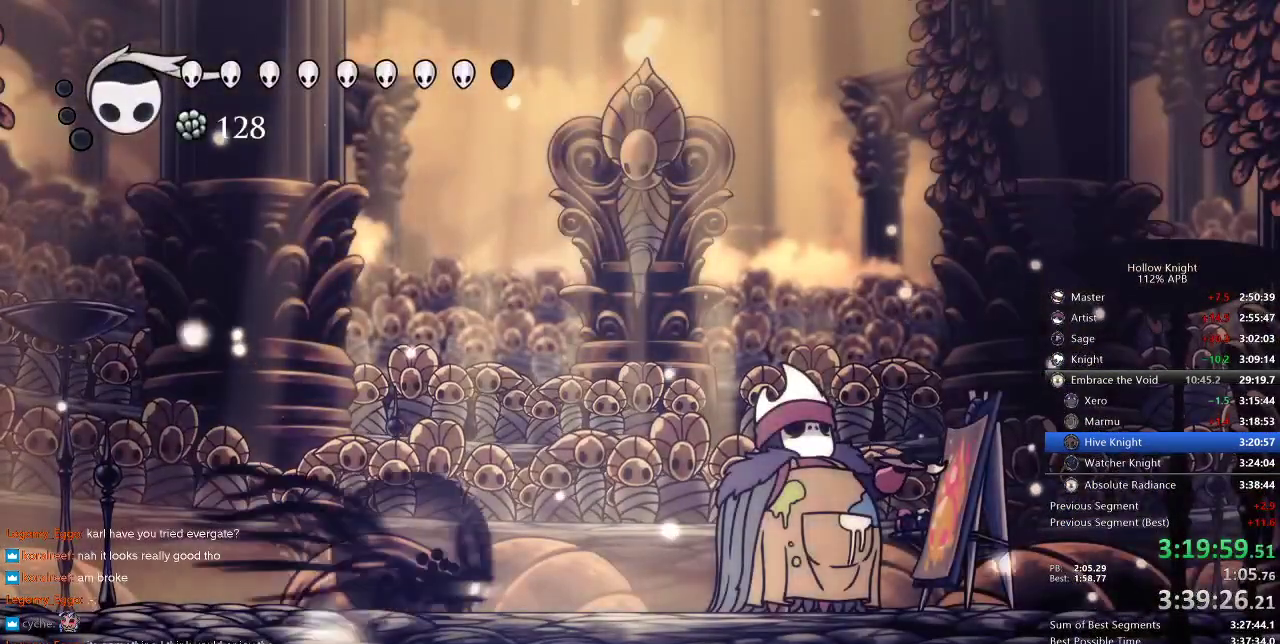
{"keys": [], "events": [[16, "dash", "down"], [100, "dash", "up"], [183, "right", "up"]]}
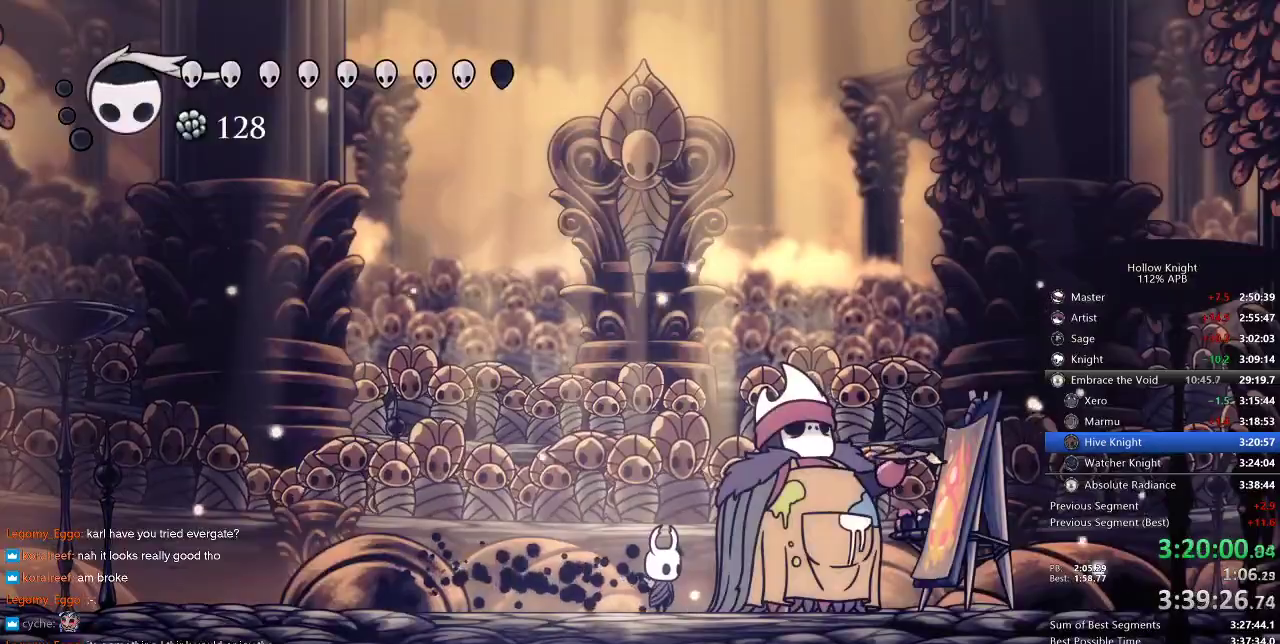
{"keys": [], "events": []}
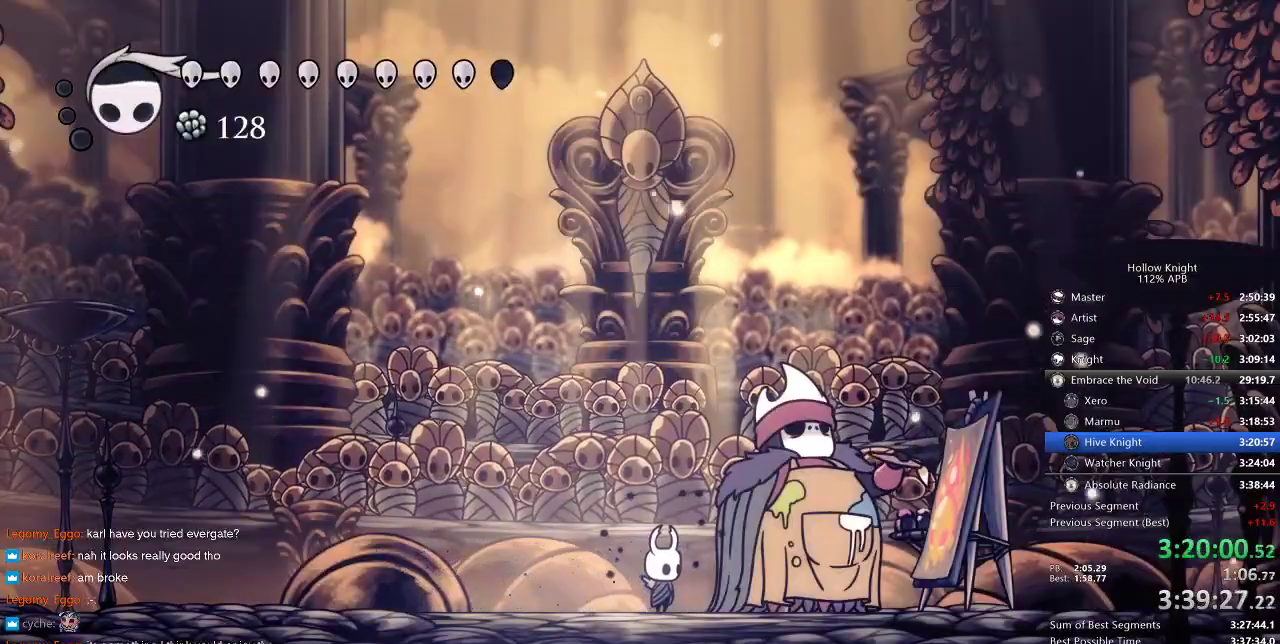
{"keys": [], "events": []}
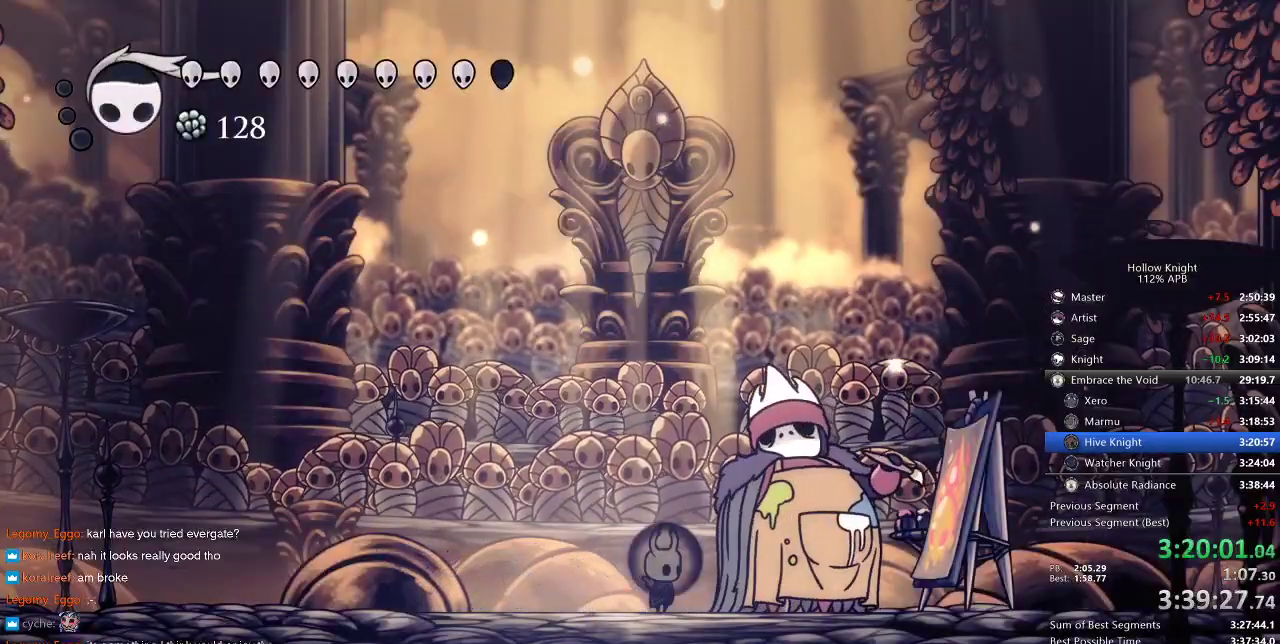
{"keys": [], "events": []}
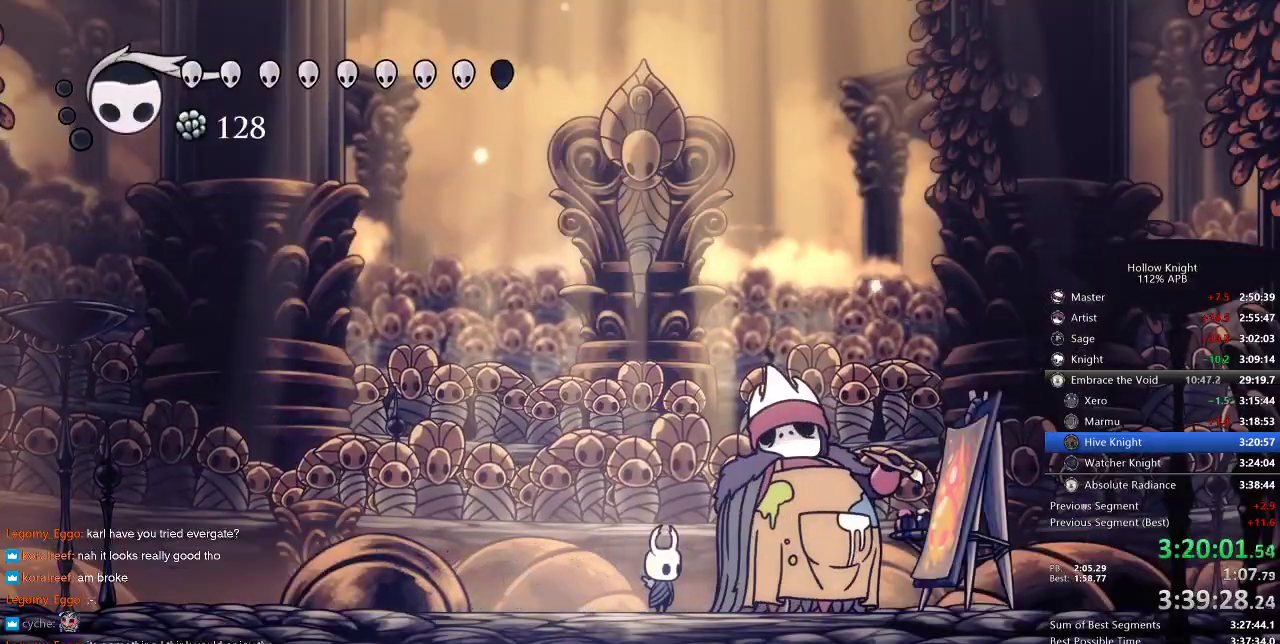
{"keys": [], "events": []}
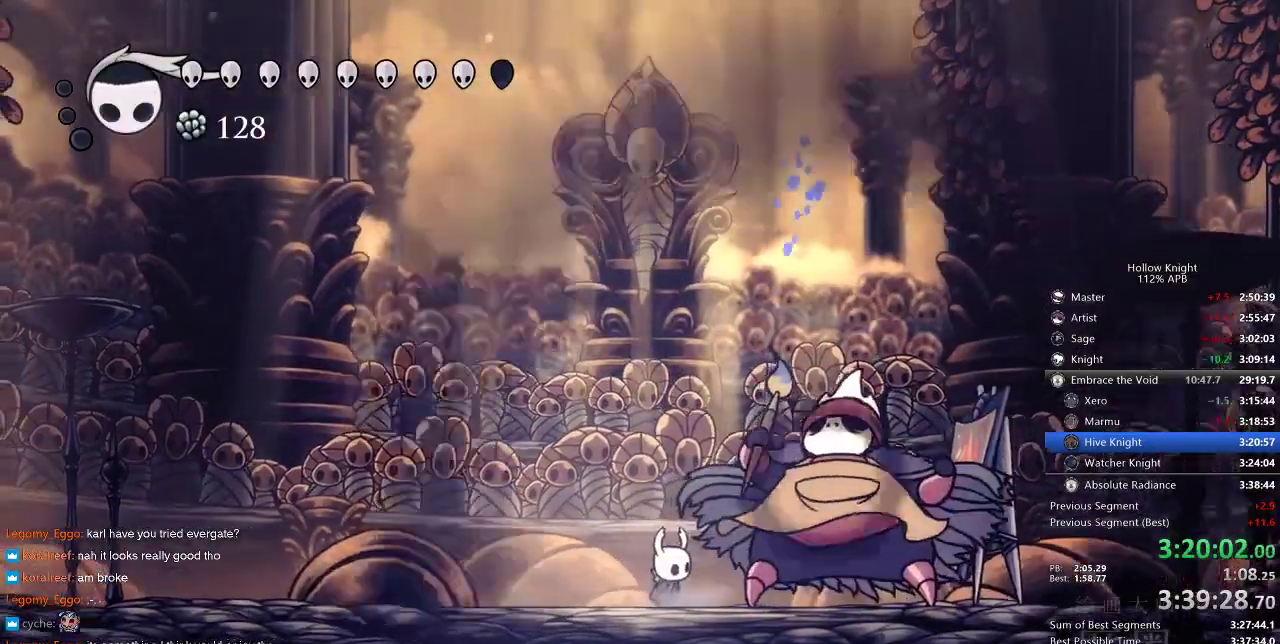
{"keys": [], "events": [[266, "spell", "down"], [316, "spell", "up"], [400, "spell", "down"], [450, "spell", "up"]]}
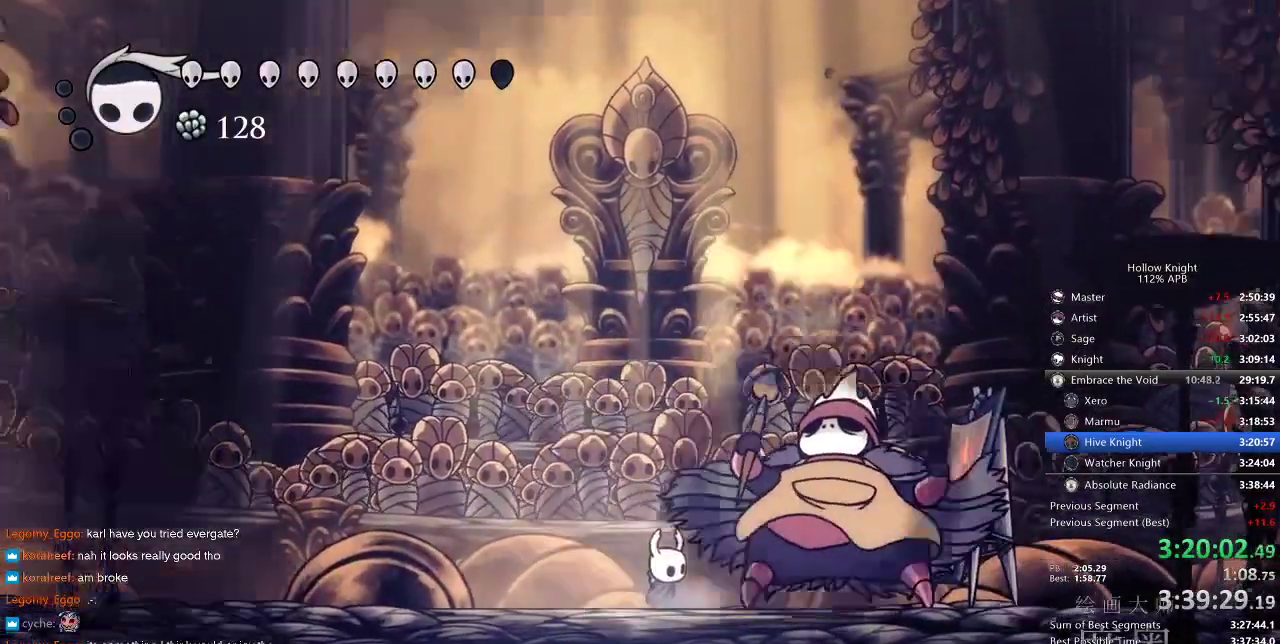
{"keys": [], "events": [[50, "spell", "down"], [83, "spell", "up"], [150, "spell", "down"], [183, "spell", "up"], [250, "spell", "down"], [283, "spell", "up"], [350, "spell", "down"], [416, "spell", "up"], [466, "spell", "down"], [500, "spell", "up"]]}
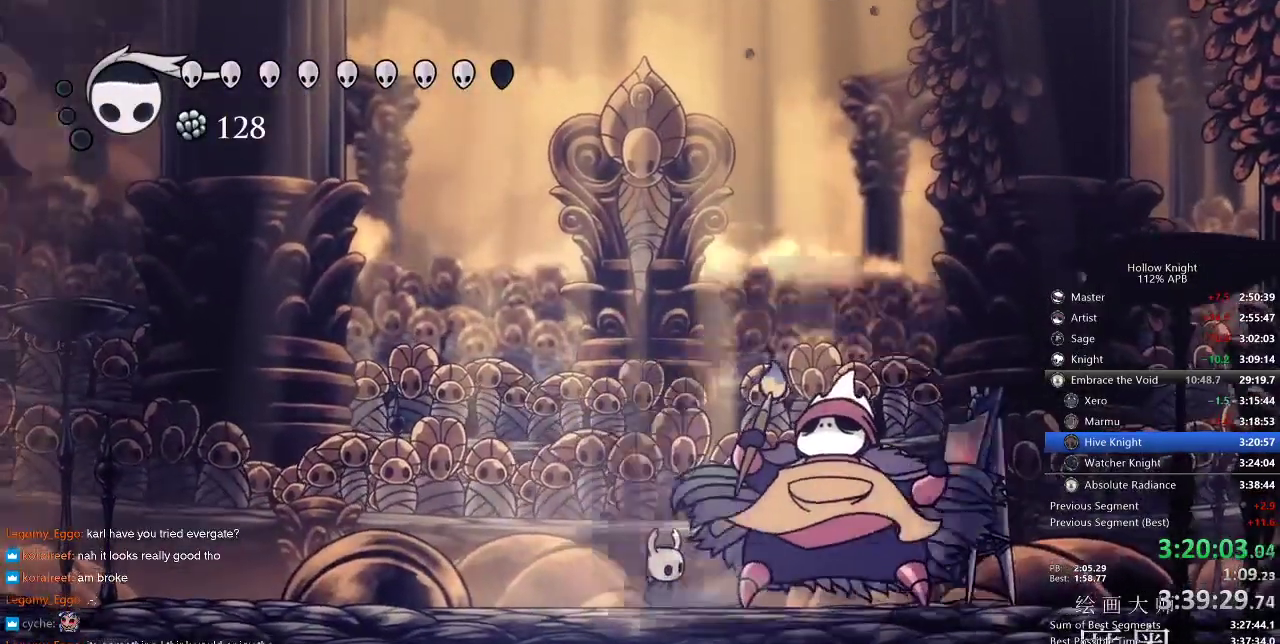
{"keys": [], "events": [[66, "spell", "down"], [150, "spell", "up"], [216, "spell", "down"], [233, "spell", "up"], [283, "spell", "down"], [383, "spell", "up"], [433, "spell", "down"], [483, "spell", "up"]]}